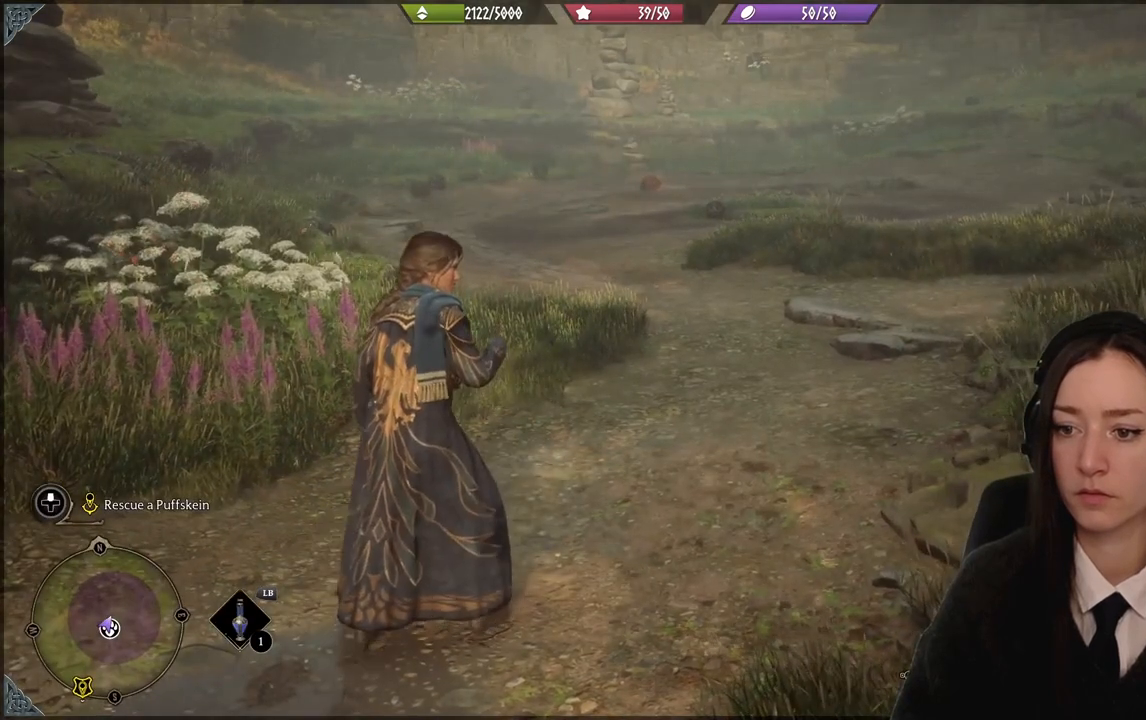
Gameplay with a controller (Xbox layout); each line is a JSON object with the inputs held at the frame after it. "events" lists button and stick changes between this image and that frame as [ms after this image, input, new state], when the widget could be followed in between. Not read: L3 Z.
{"buttons": ["R2"], "left_stick": "center", "right_stick": "center", "events": []}
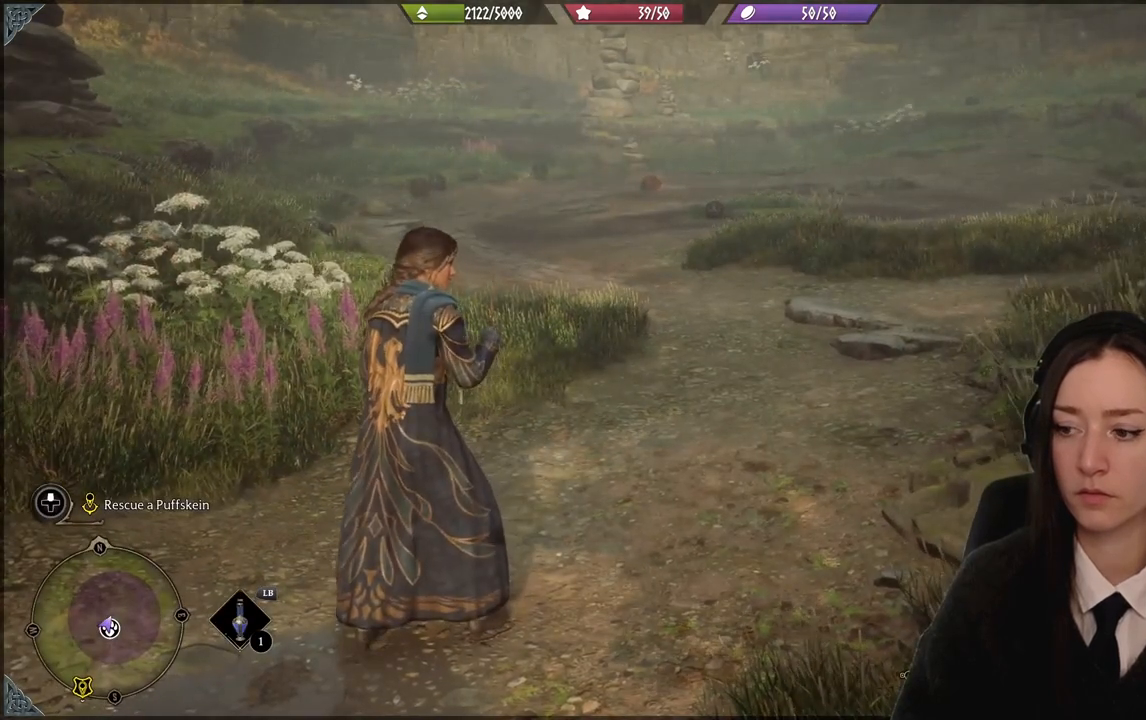
{"buttons": [], "left_stick": "center", "right_stick": "center", "events": [[167, "R2", "up"]]}
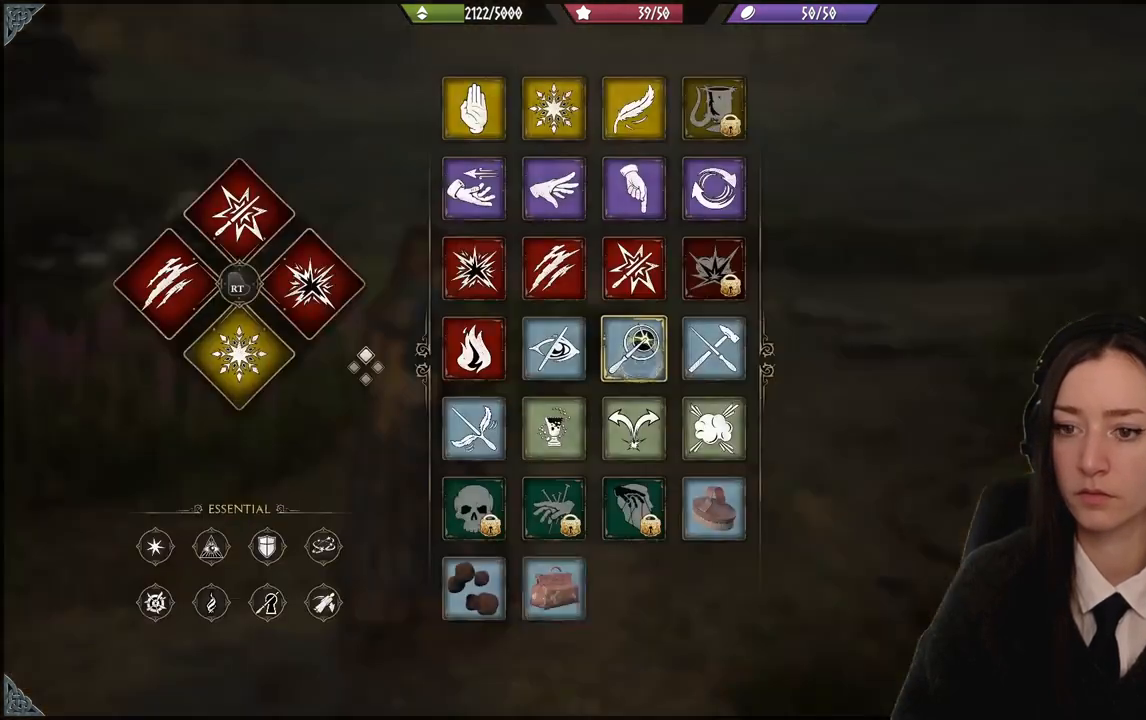
{"buttons": ["R2"], "left_stick": "center", "right_stick": "center", "events": [[101, "R2", "down"]]}
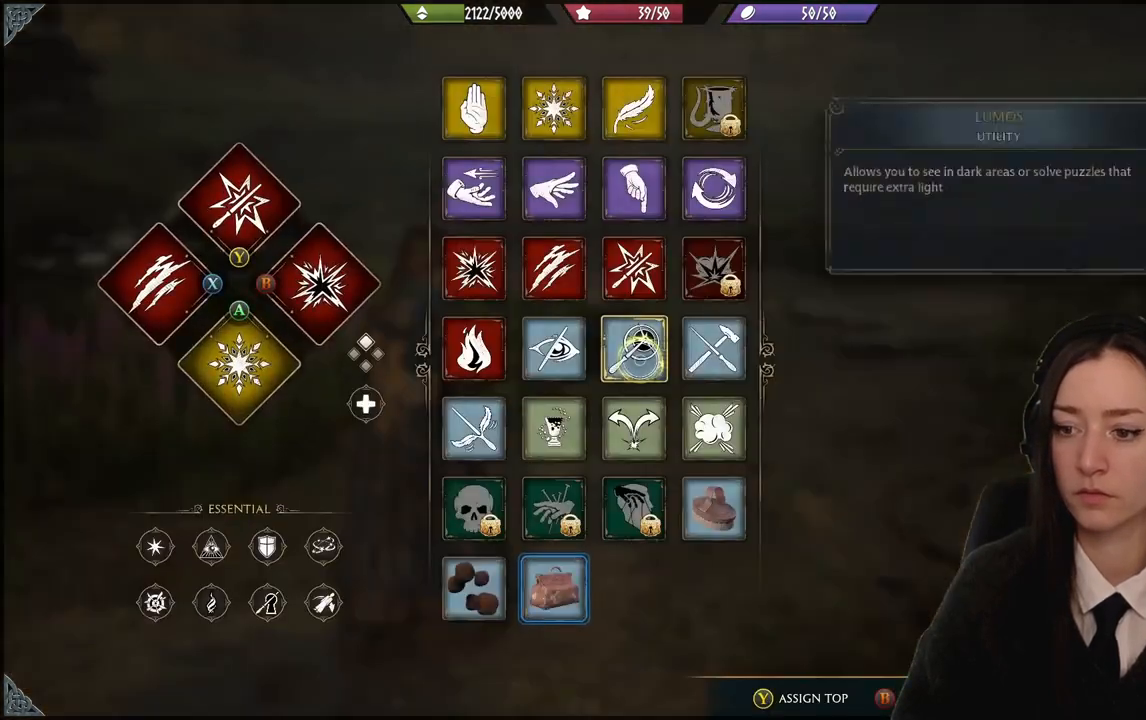
{"buttons": ["R2"], "left_stick": "center", "right_stick": "center", "events": []}
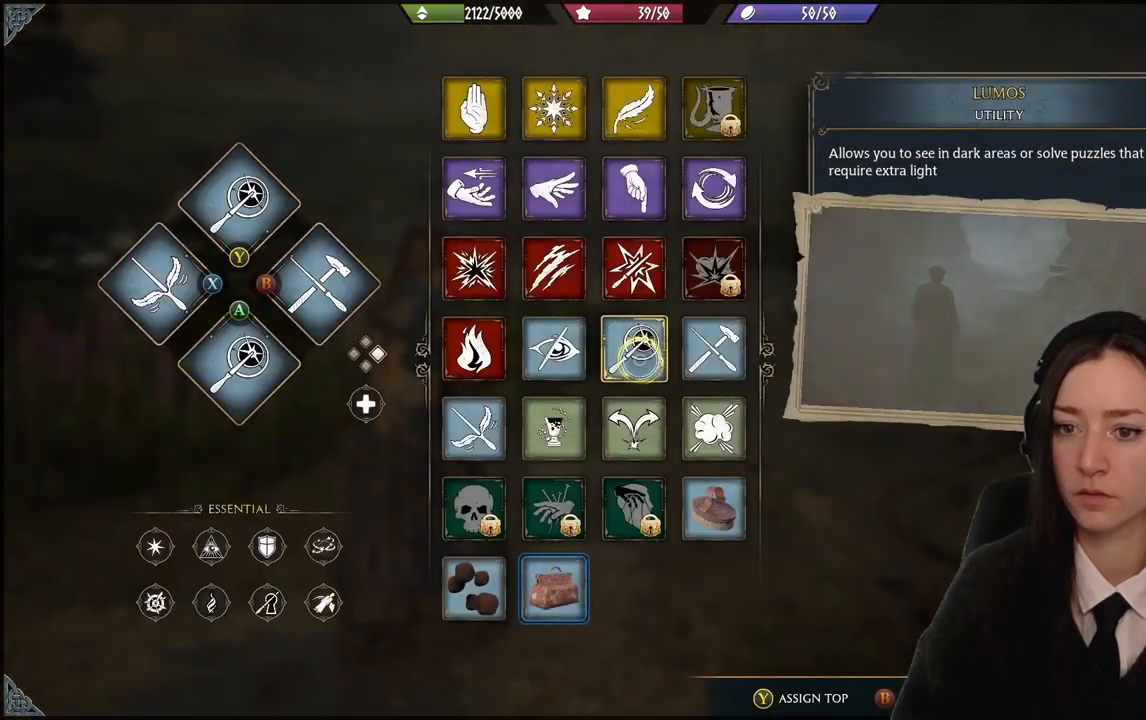
{"buttons": ["R2"], "left_stick": "center", "right_stick": "center", "events": []}
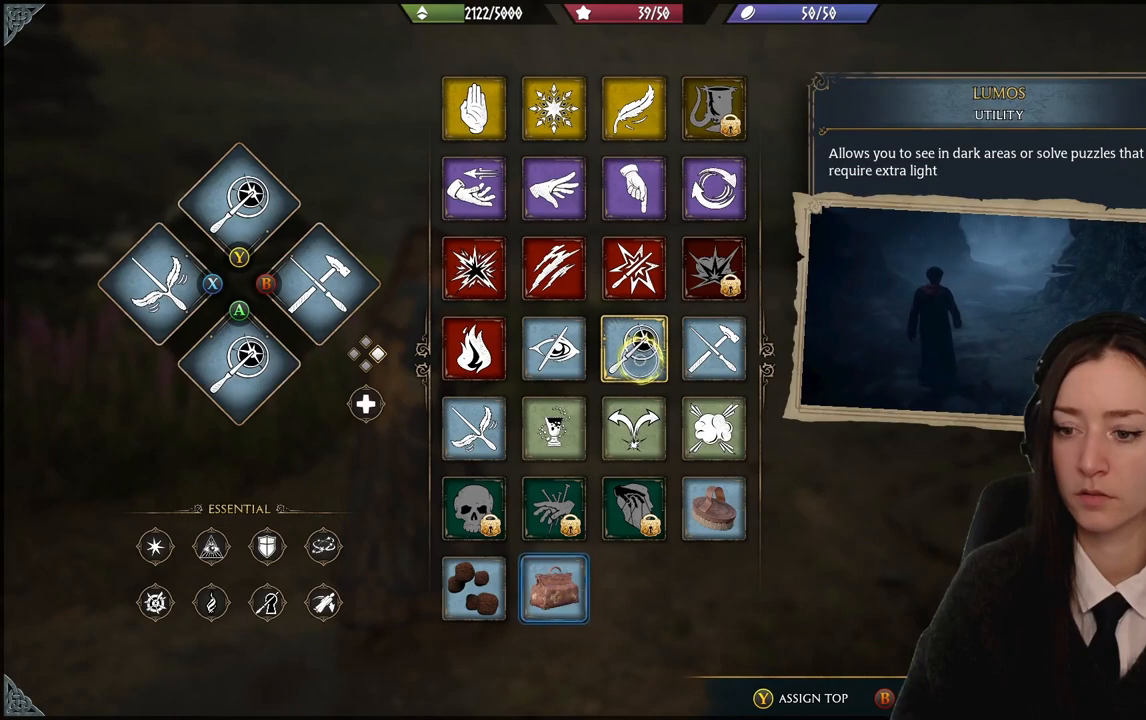
{"buttons": ["R2"], "left_stick": "down", "right_stick": "center", "events": [[434, "left_stick", "down"]]}
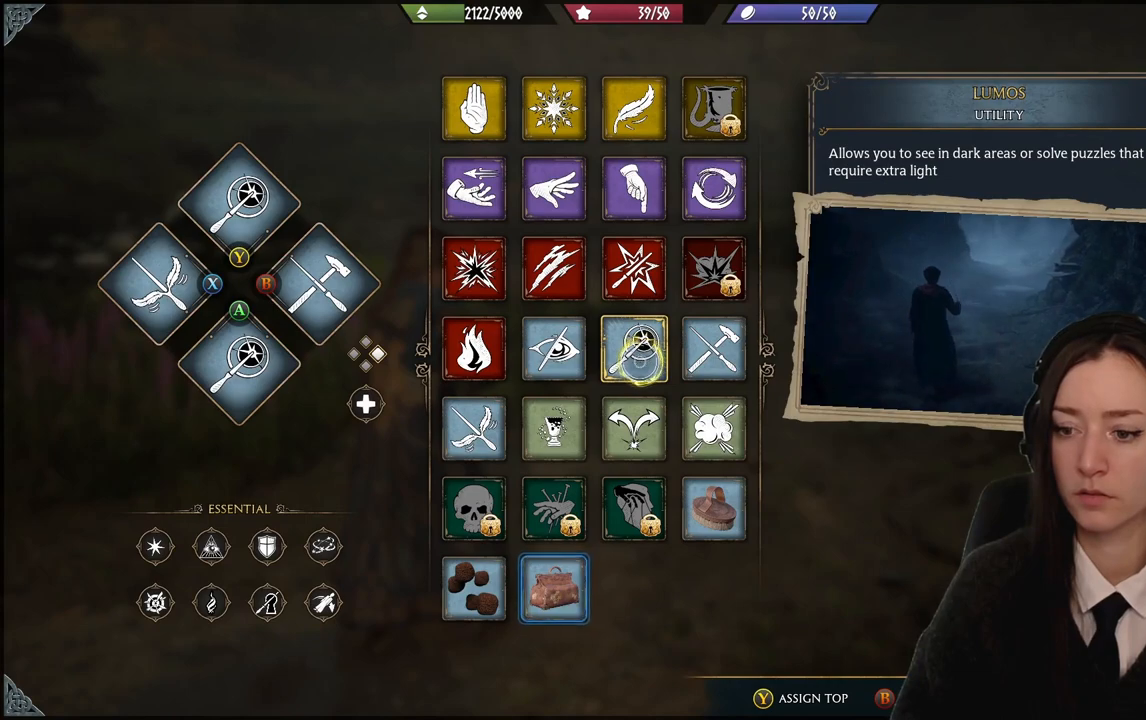
{"buttons": ["R2"], "left_stick": "down", "right_stick": "center", "events": []}
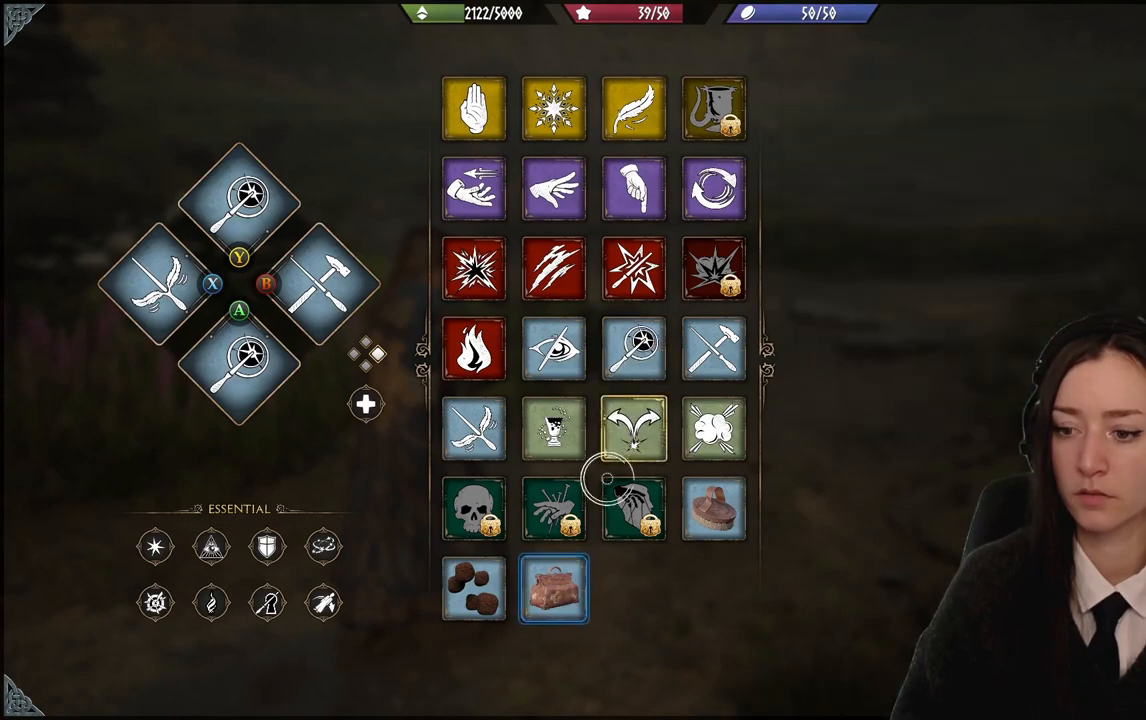
{"buttons": ["R2"], "left_stick": "center", "right_stick": "center", "events": [[467, "left_stick", "center"]]}
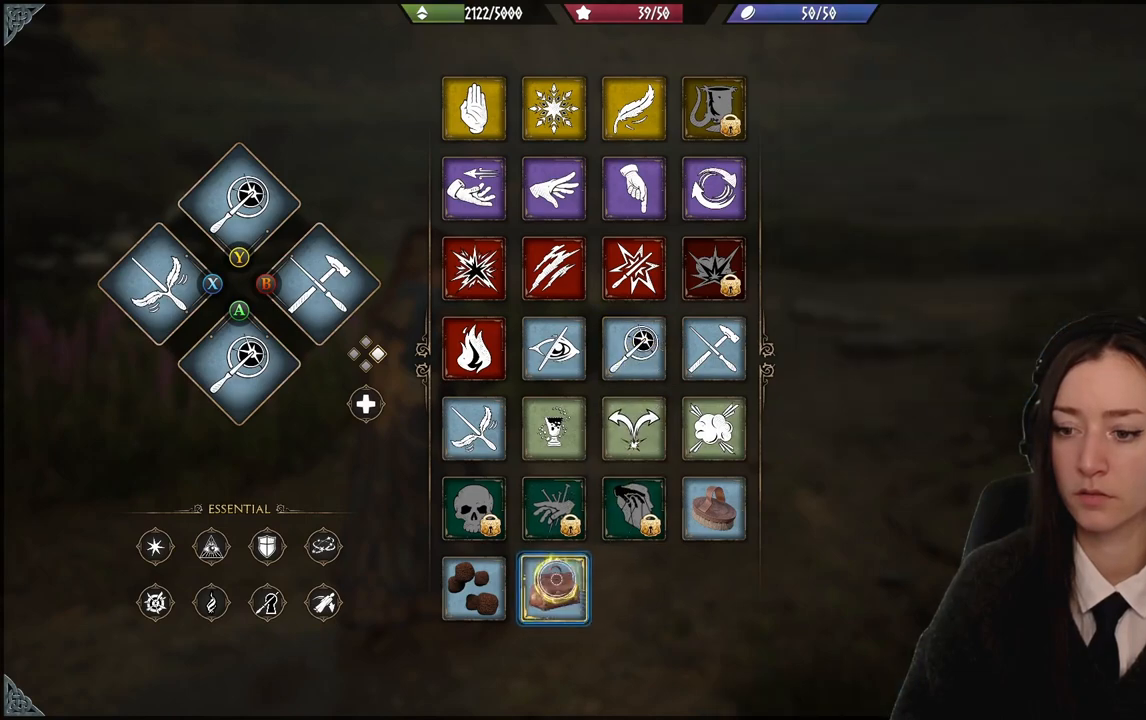
{"buttons": ["R2"], "left_stick": "center", "right_stick": "center", "events": [[100, "A", "down"], [200, "A", "up"]]}
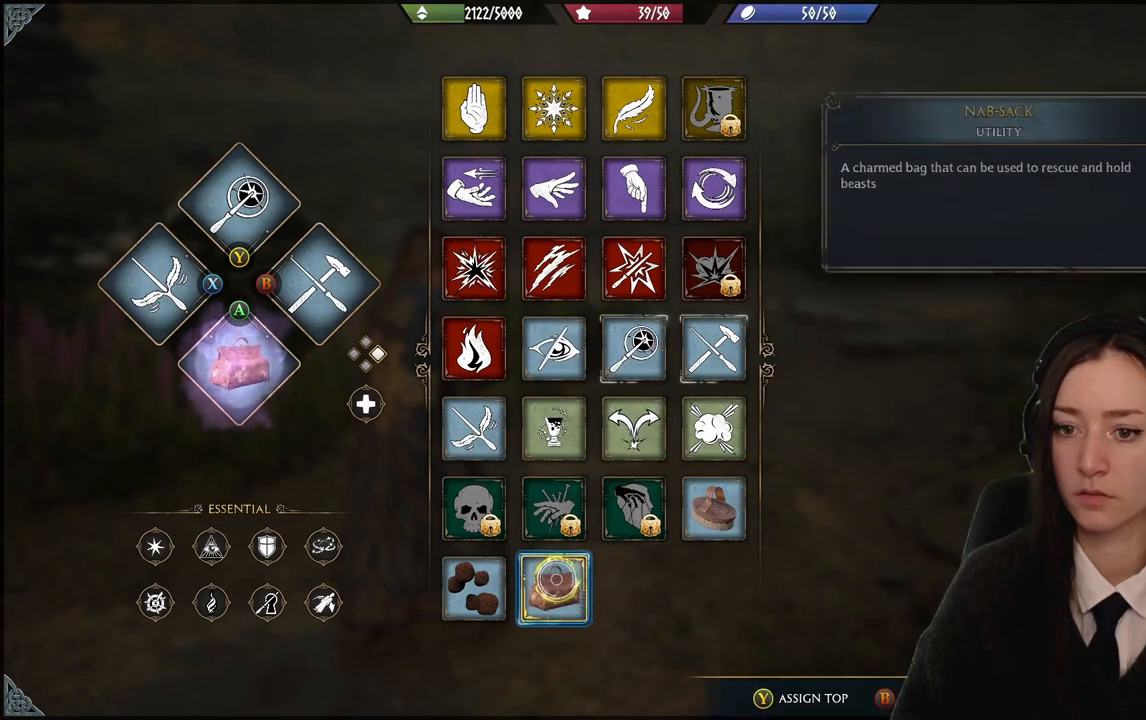
{"buttons": [], "left_stick": "up", "right_stick": "center", "events": [[33, "R2", "up"], [166, "B", "down"], [300, "B", "up"], [367, "left_stick", "up"]]}
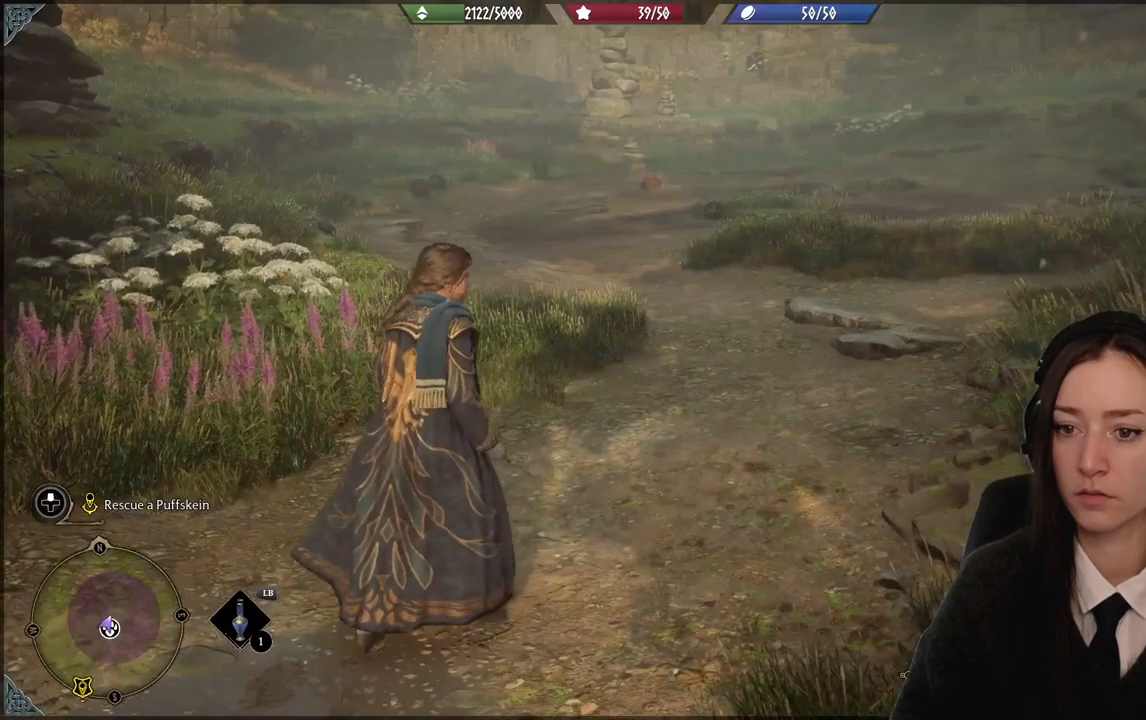
{"buttons": [], "left_stick": "up", "right_stick": "up-left", "events": [[334, "right_stick", "up-left"]]}
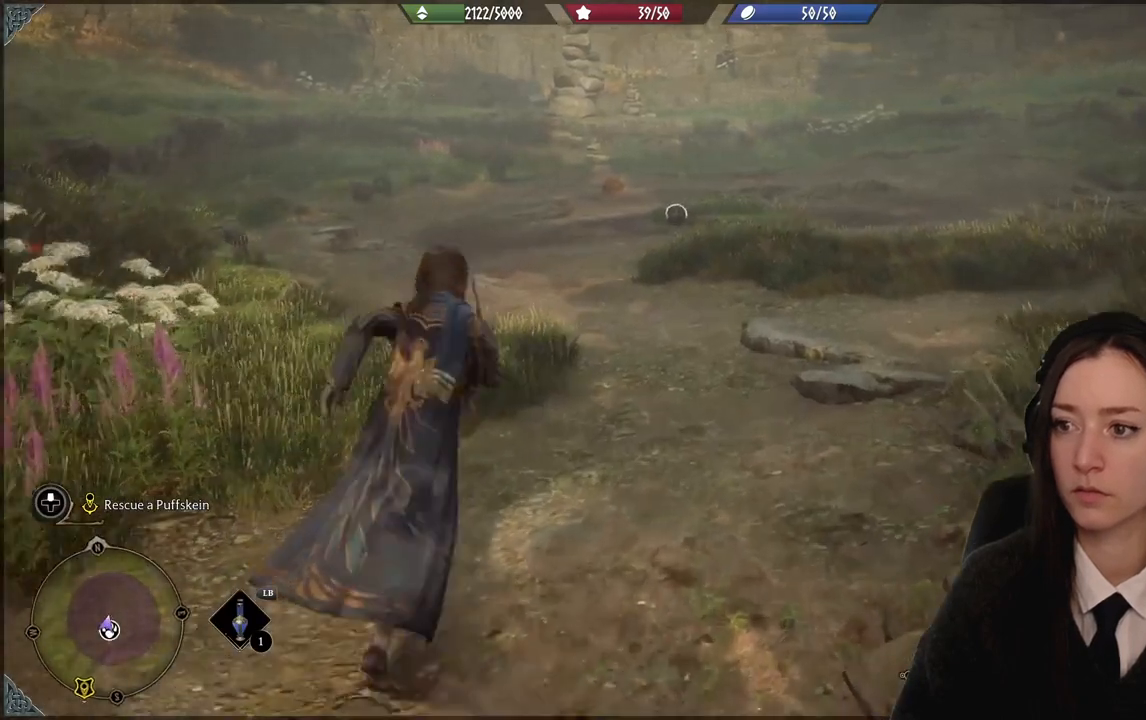
{"buttons": [], "left_stick": "up-right", "right_stick": "center", "events": [[400, "right_stick", "center"], [467, "left_stick", "up-right"]]}
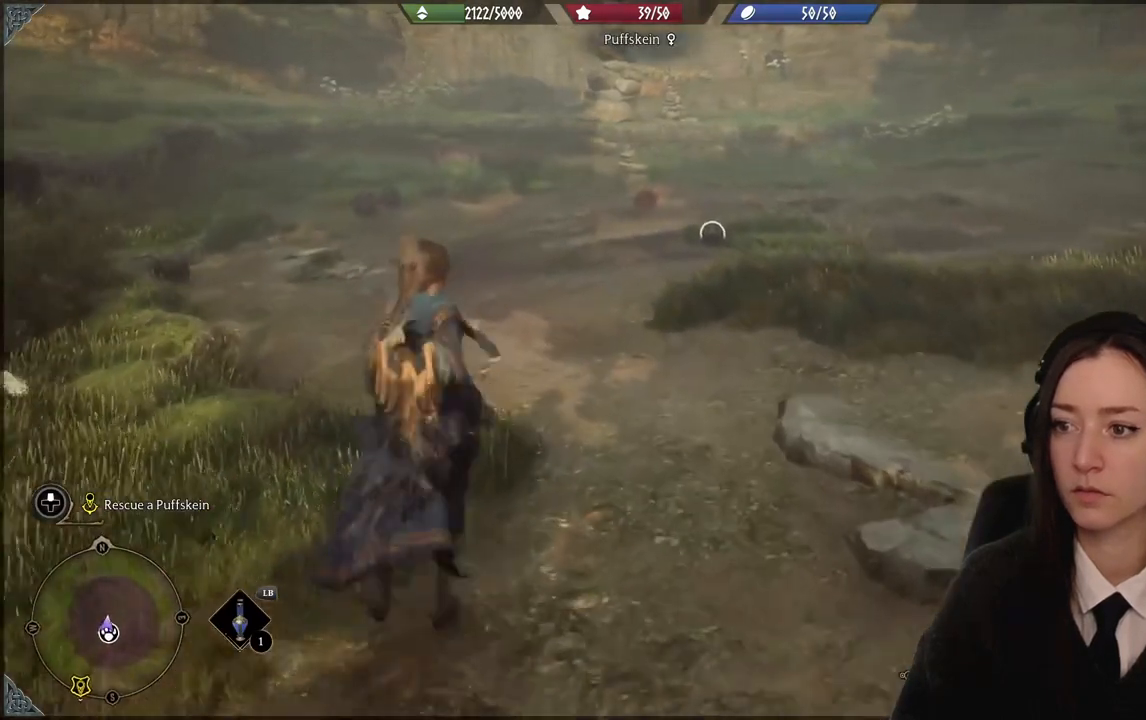
{"buttons": [], "left_stick": "up-right", "right_stick": "center", "events": []}
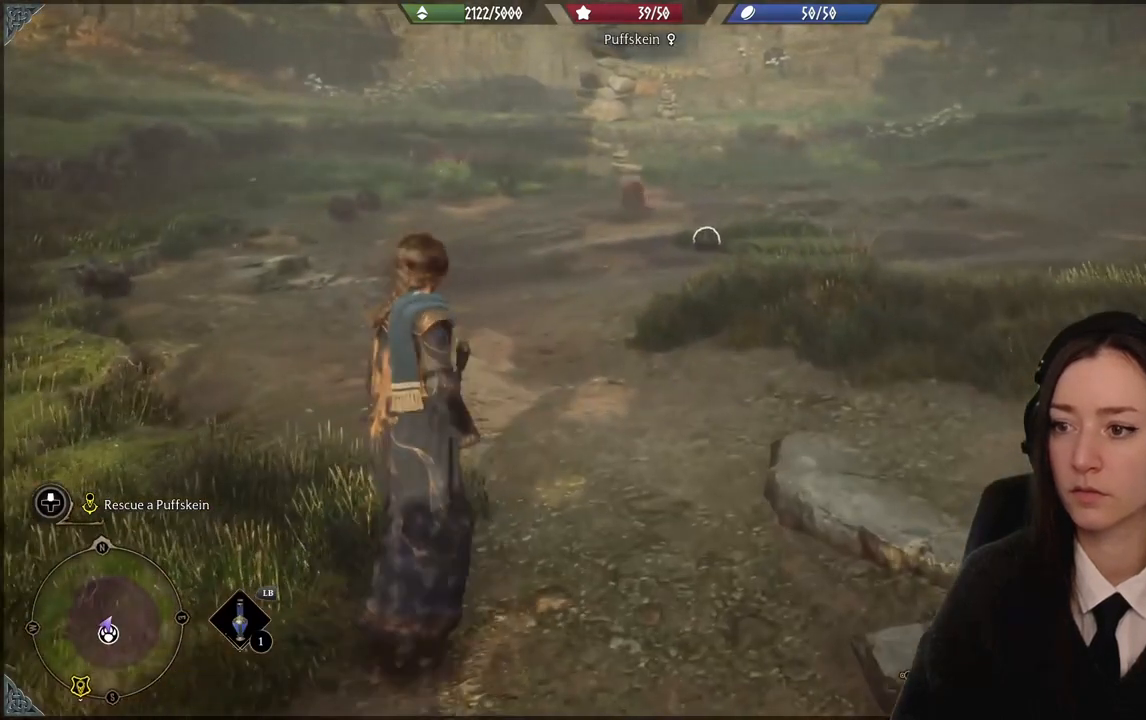
{"buttons": ["R2"], "left_stick": "up-right", "right_stick": "center", "events": [[400, "R2", "down"]]}
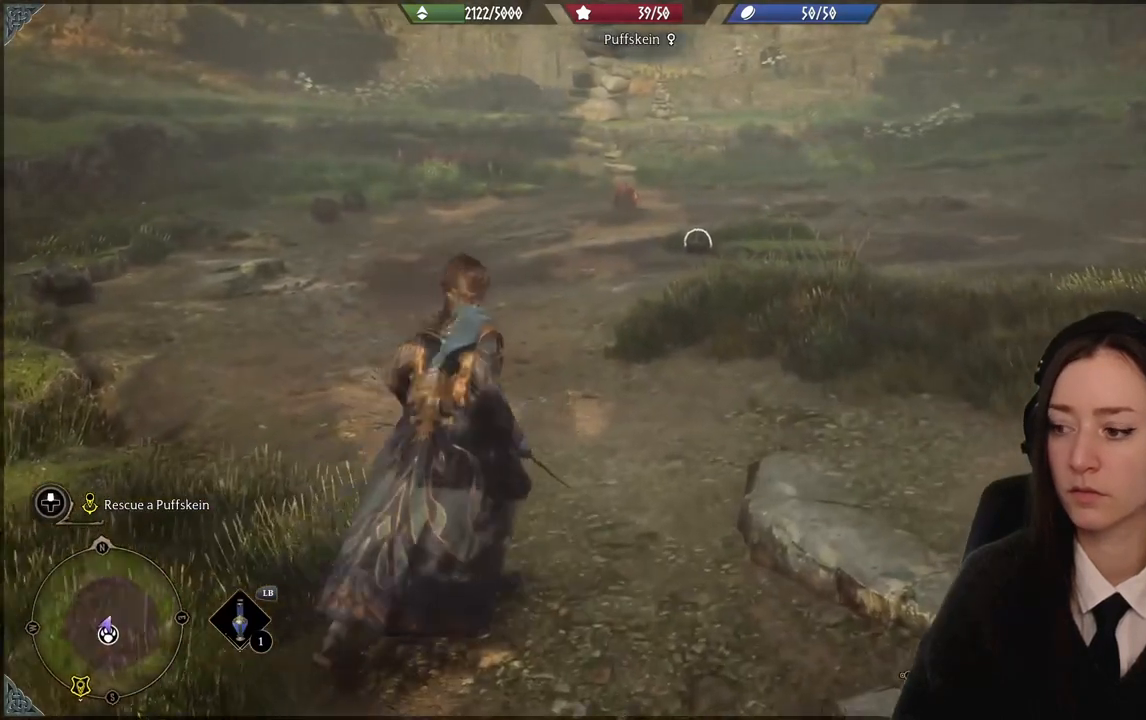
{"buttons": ["R2"], "left_stick": "center", "right_stick": "center", "events": [[167, "left_stick", "center"]]}
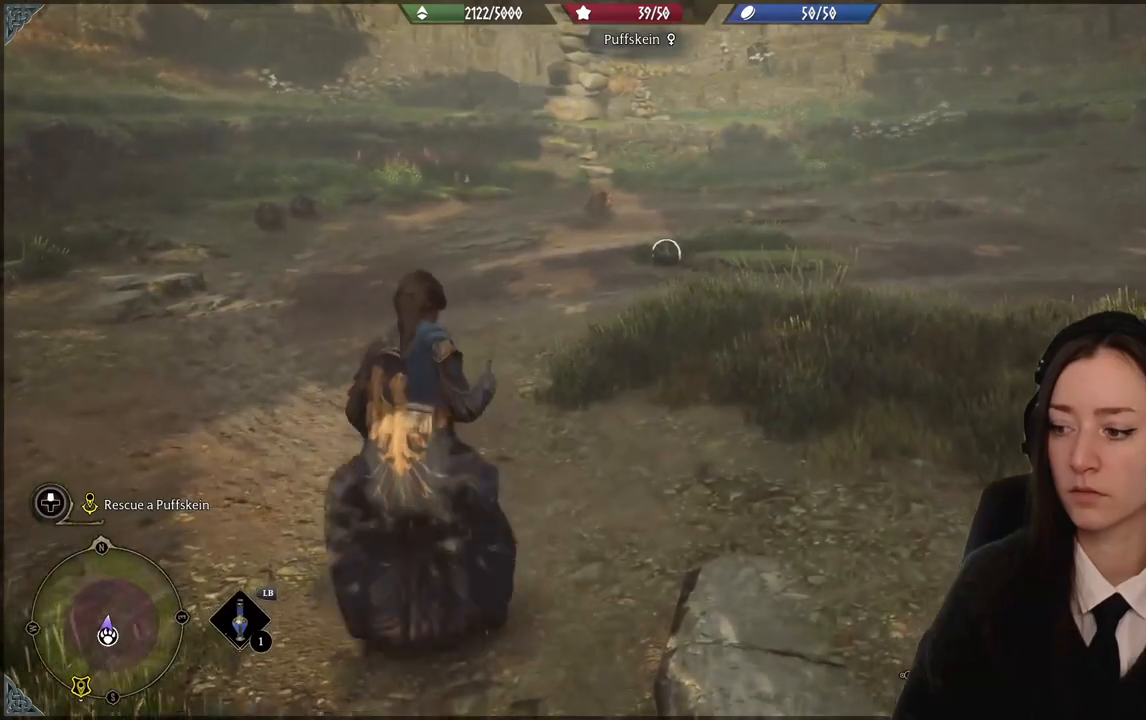
{"buttons": ["R2"], "left_stick": "up", "right_stick": "center", "events": [[133, "left_stick", "up"]]}
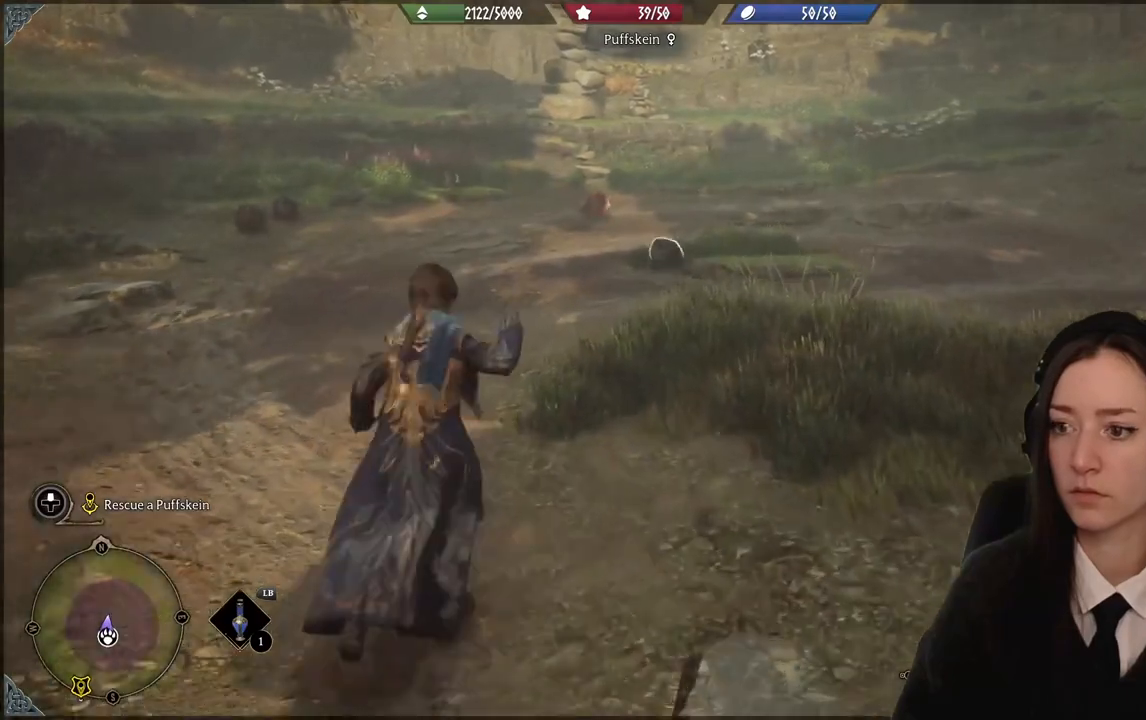
{"buttons": ["R2"], "left_stick": "up", "right_stick": "center", "events": []}
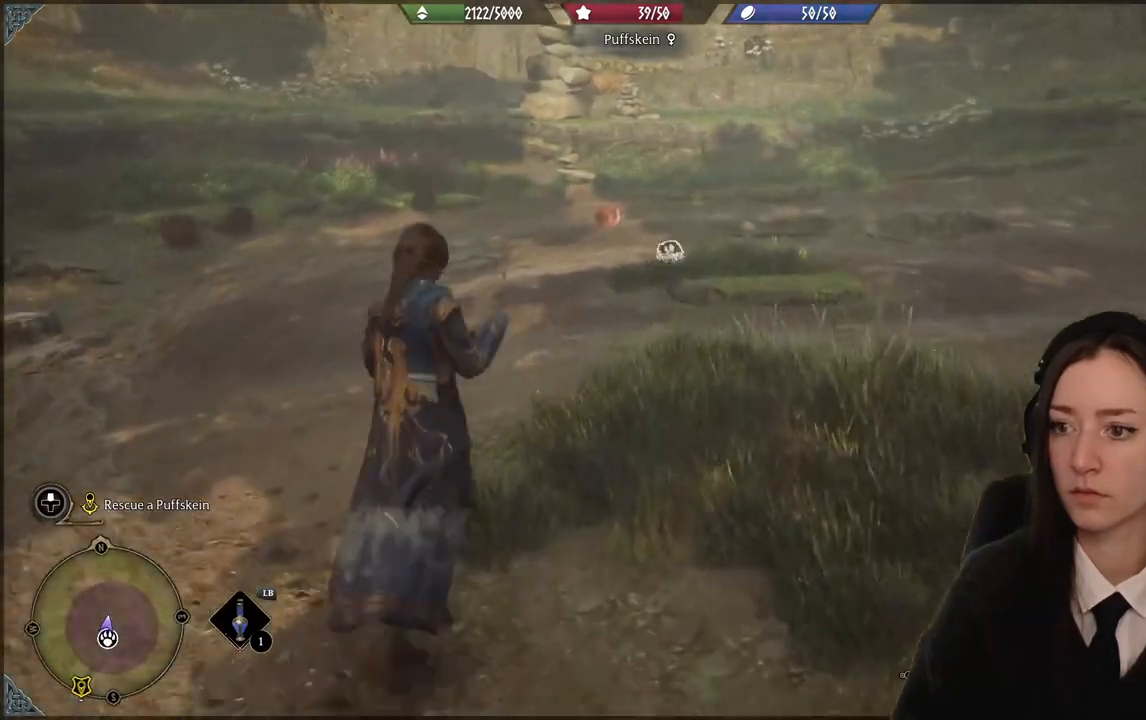
{"buttons": ["R2"], "left_stick": "up", "right_stick": "center", "events": [[66, "right_stick", "down"], [333, "right_stick", "center"]]}
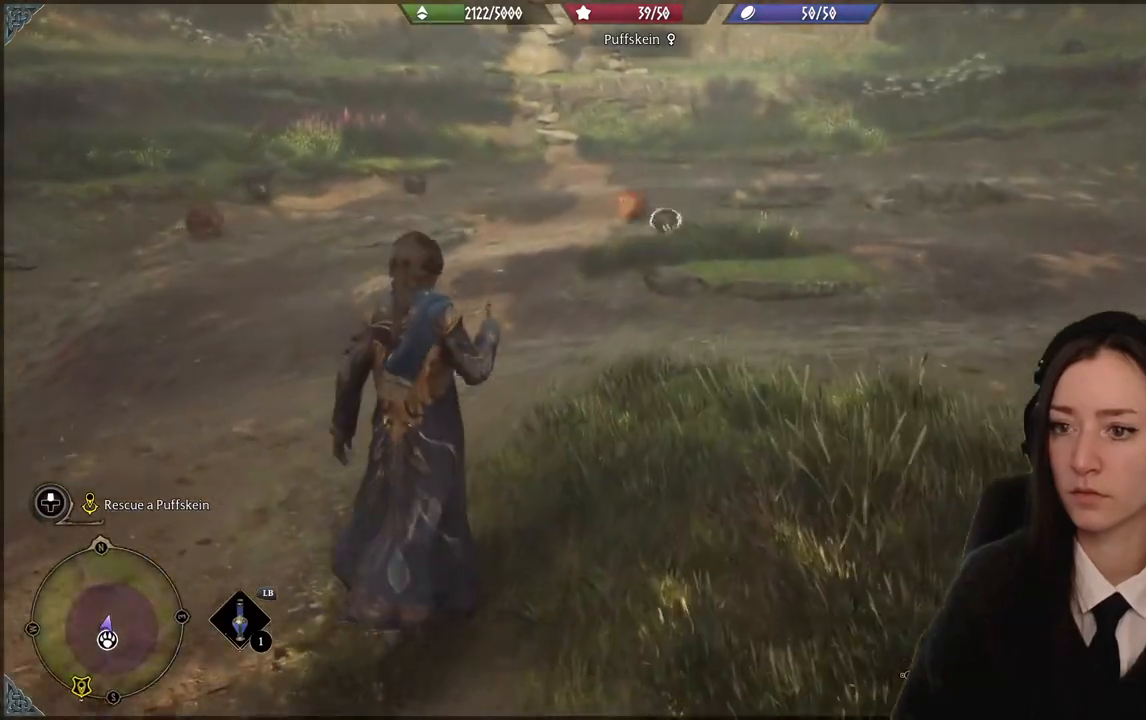
{"buttons": ["R2"], "left_stick": "up", "right_stick": "down-left", "events": [[100, "right_stick", "down"], [501, "right_stick", "down-left"]]}
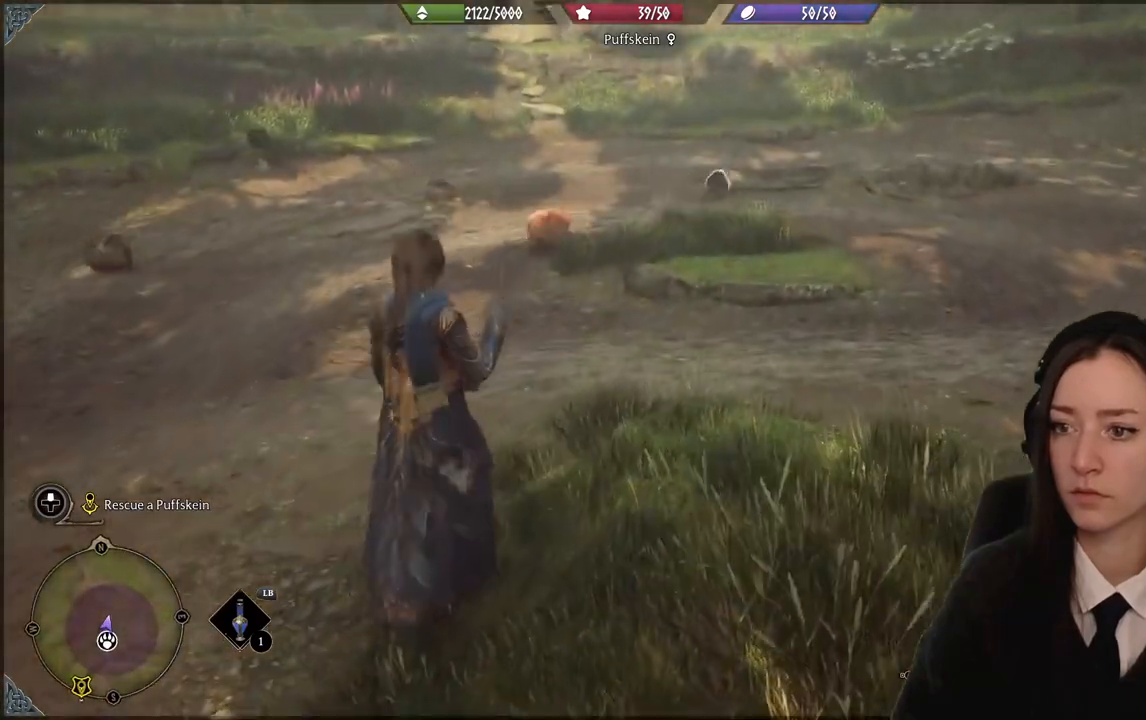
{"buttons": ["A", "R2"], "left_stick": "up", "right_stick": "center", "events": [[333, "right_stick", "center"], [467, "A", "down"]]}
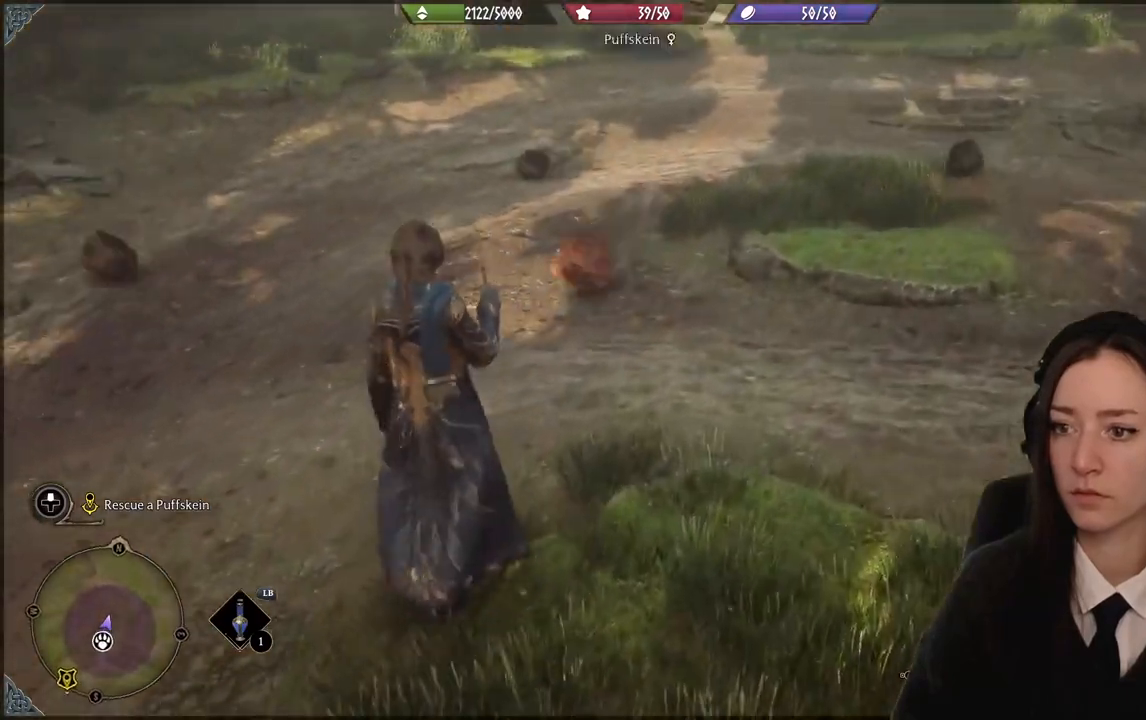
{"buttons": ["R2"], "left_stick": "up", "right_stick": "down-left", "events": [[67, "A", "up"], [334, "right_stick", "down-left"]]}
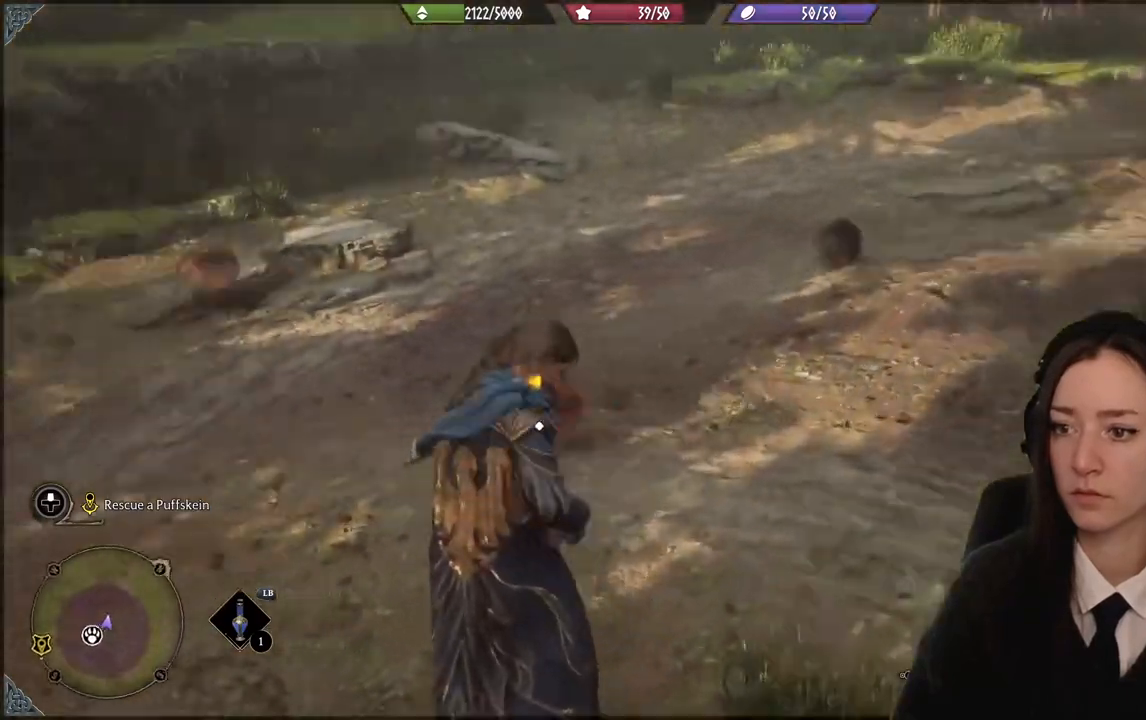
{"buttons": ["R2"], "left_stick": "center", "right_stick": "center", "events": [[233, "right_stick", "center"], [433, "left_stick", "center"]]}
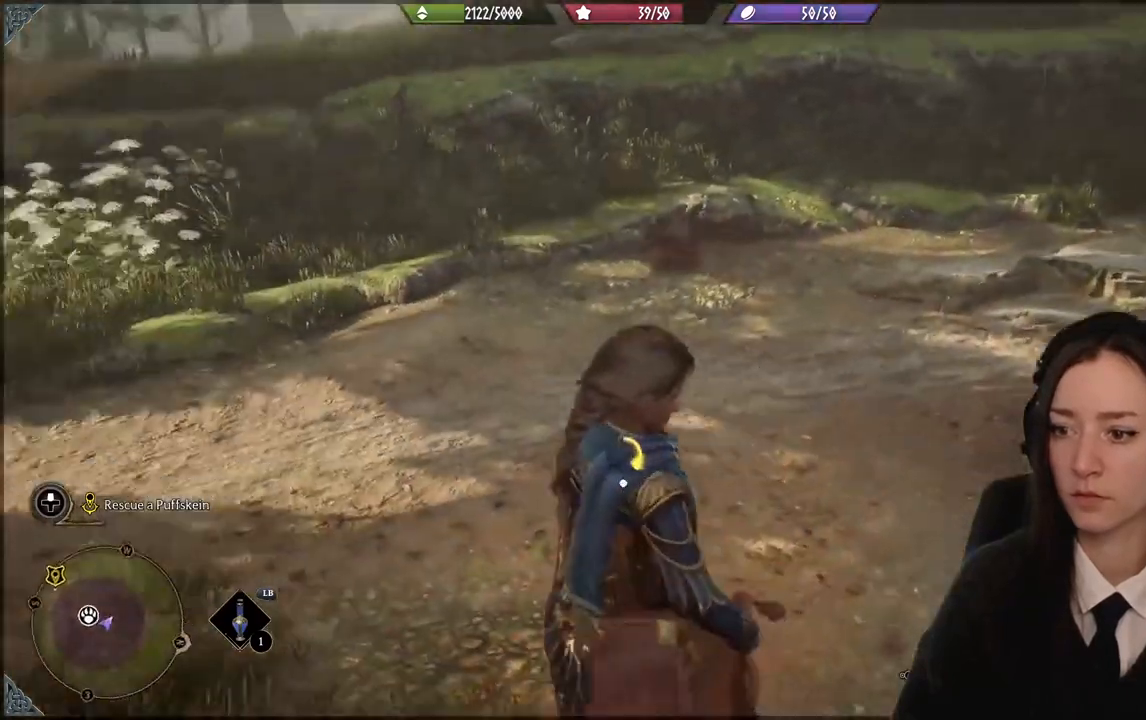
{"buttons": ["R2"], "left_stick": "center", "right_stick": "center", "events": []}
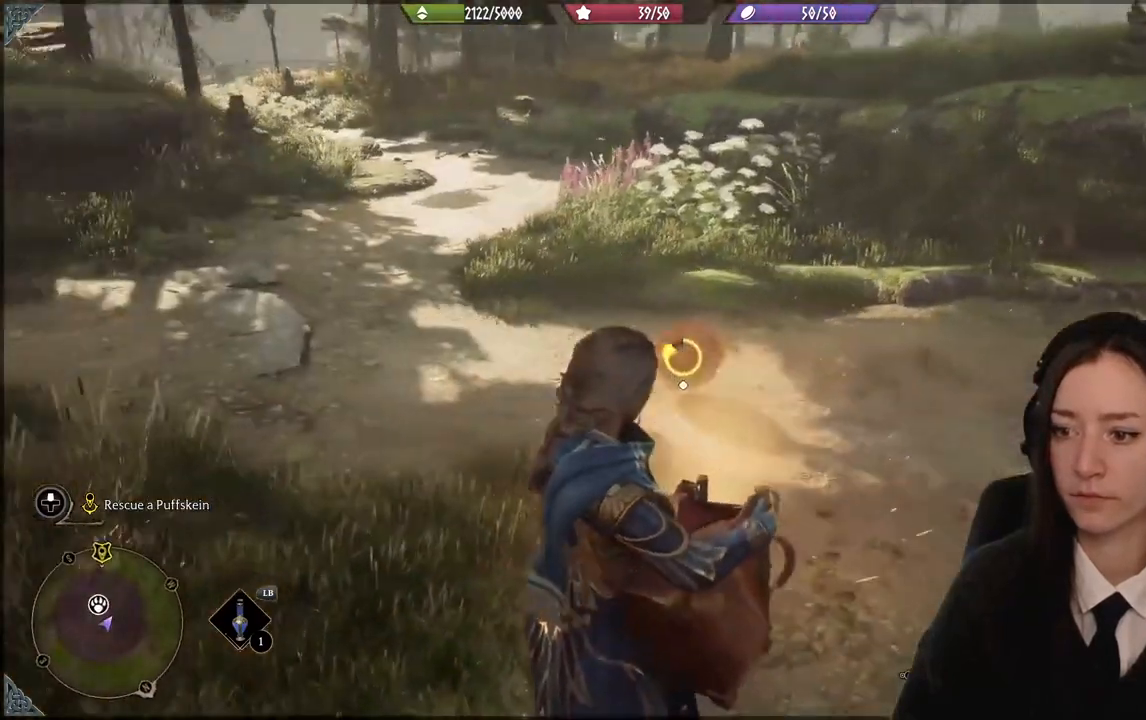
{"buttons": ["R2"], "left_stick": "center", "right_stick": "center", "events": []}
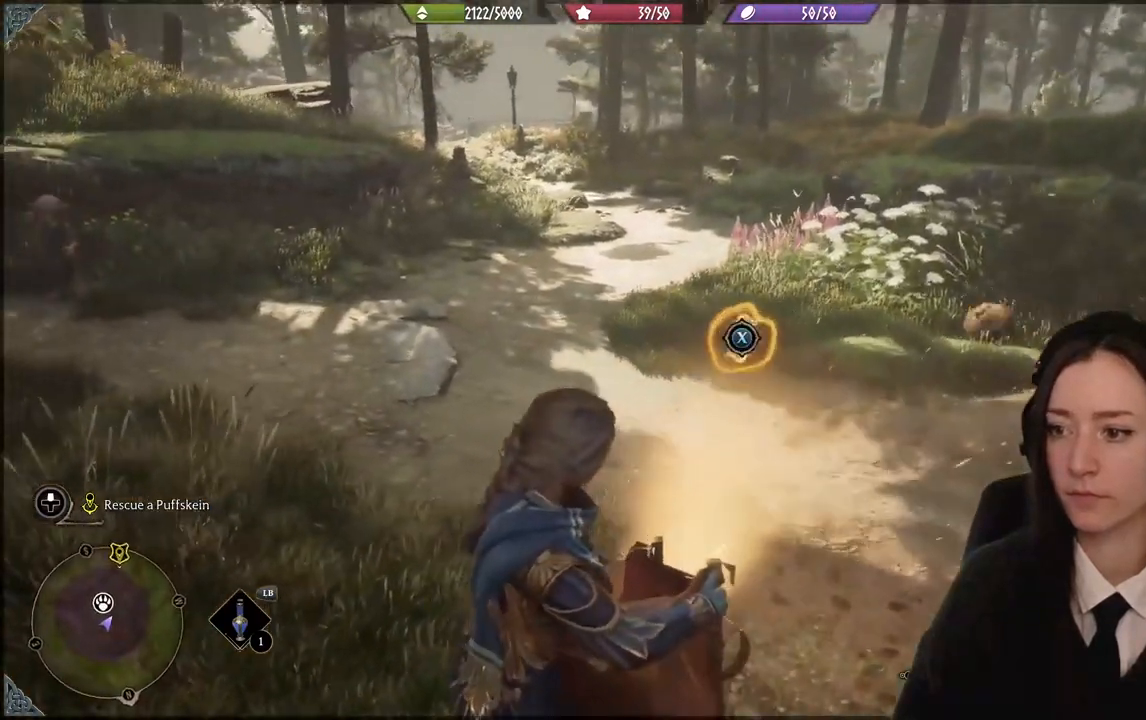
{"buttons": ["R2"], "left_stick": "center", "right_stick": "center", "events": []}